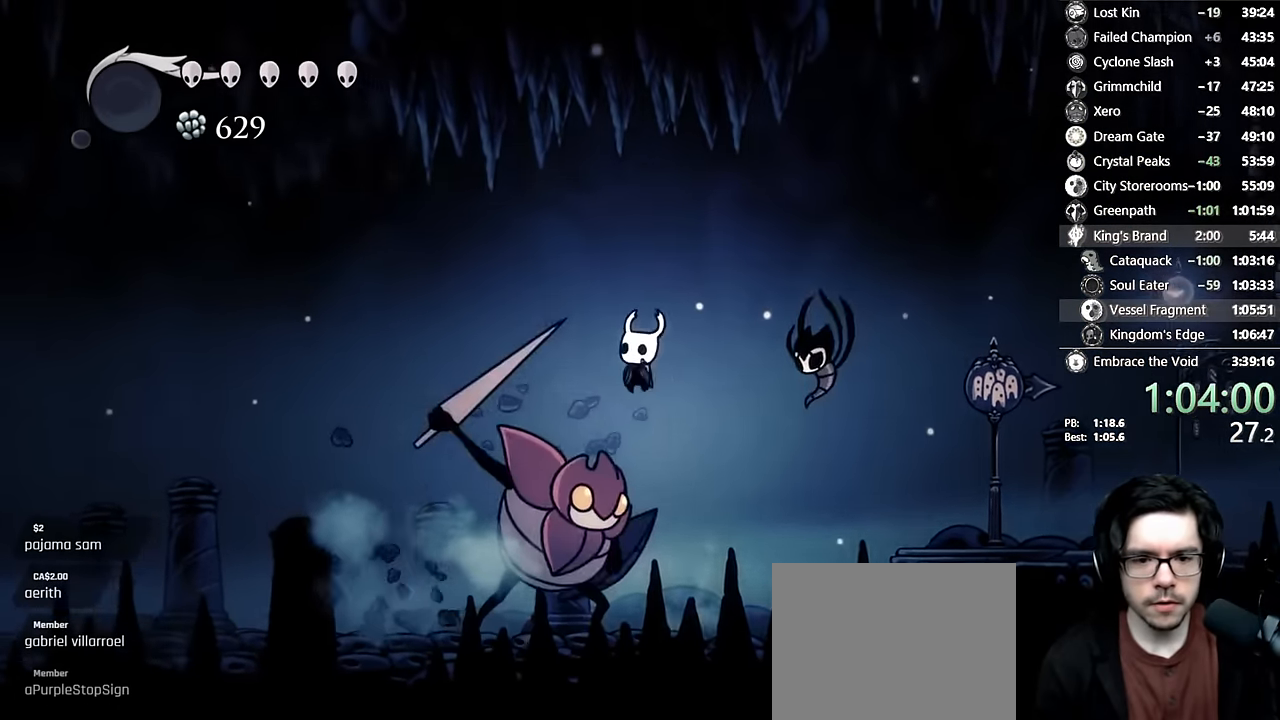
Gameplay with a controller (Xbox layout); each line is a JSON object with the inputs held at the frame after it. "events" lists button and stick changes between this image and that frame as [ms after this image, input, new state], when the widget could be followed in between. Not read: L3 R3.
{"buttons": ["DPAD_DOWN", "DPAD_LEFT"], "left_stick": "center", "right_stick": "center", "events": [[233, "X", "up"], [250, "A", "up"], [333, "DPAD_LEFT", "up"], [500, "DPAD_LEFT", "down"]]}
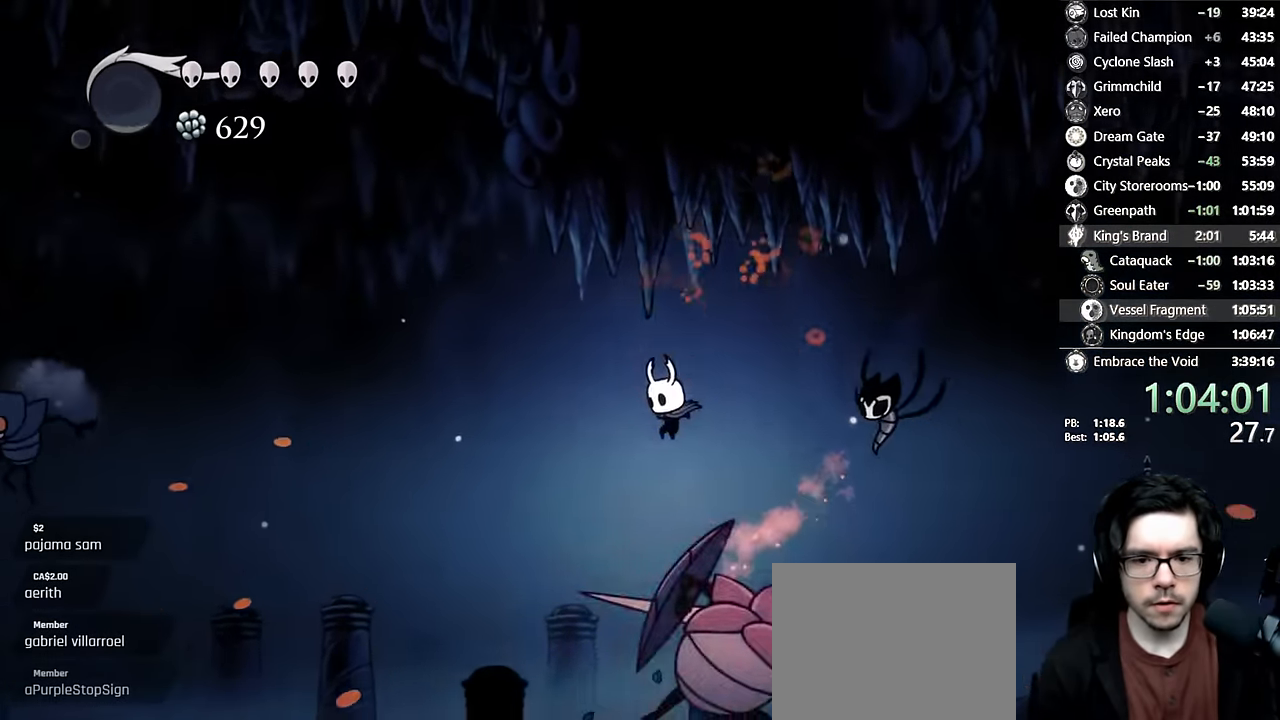
{"buttons": [], "left_stick": "center", "right_stick": "center", "events": [[50, "X", "down"], [133, "DPAD_DOWN", "up"], [183, "R2", "down"], [300, "X", "up"], [400, "R2", "up"], [467, "DPAD_LEFT", "up"]]}
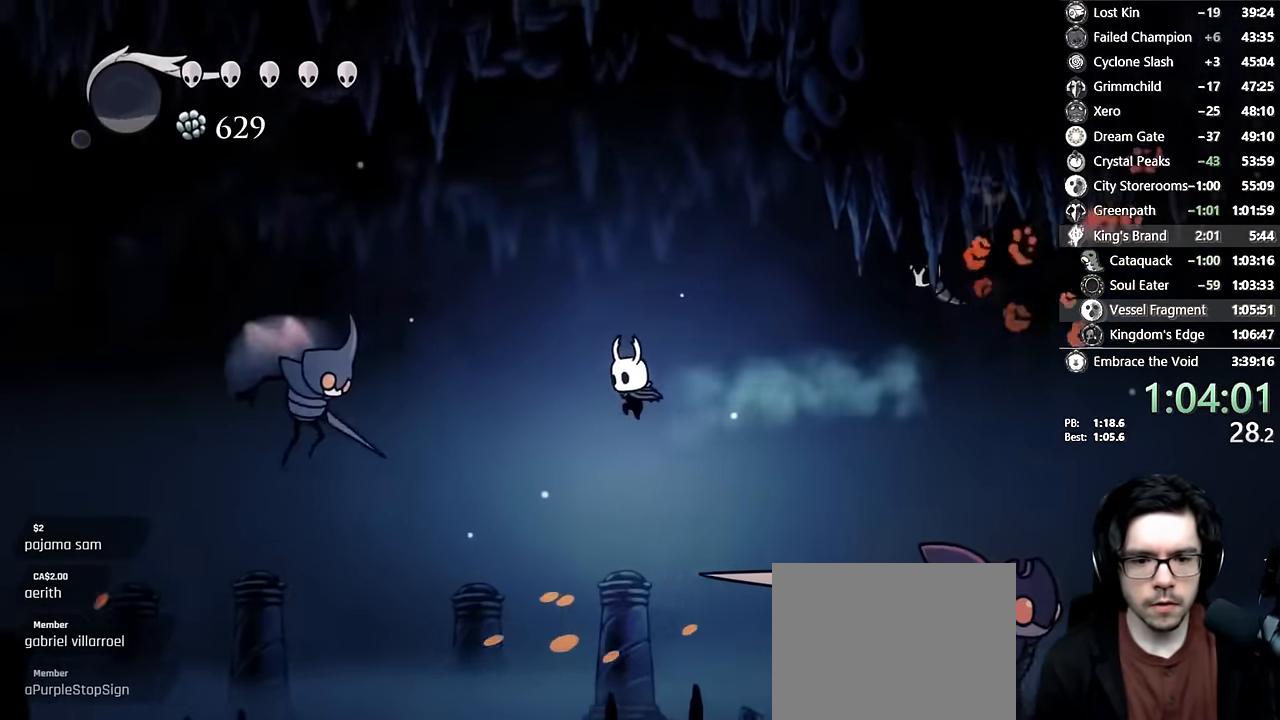
{"buttons": ["X", "R2", "DPAD_LEFT"], "left_stick": "center", "right_stick": "center", "events": [[83, "DPAD_DOWN", "down"], [200, "DPAD_LEFT", "down"], [233, "X", "down"], [317, "DPAD_DOWN", "up"], [383, "R2", "down"]]}
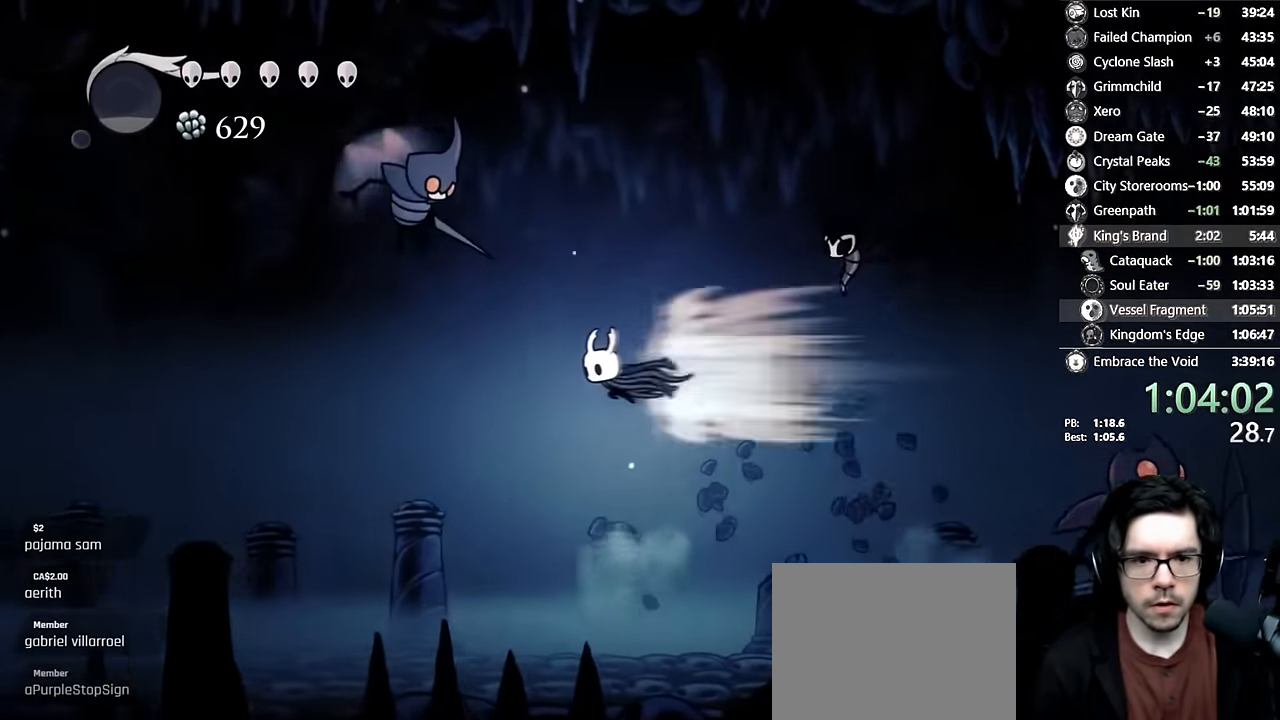
{"buttons": ["A", "DPAD_UP", "DPAD_LEFT"], "left_stick": "center", "right_stick": "center", "events": [[50, "X", "up"], [117, "R2", "up"], [183, "A", "down"], [317, "DPAD_UP", "down"]]}
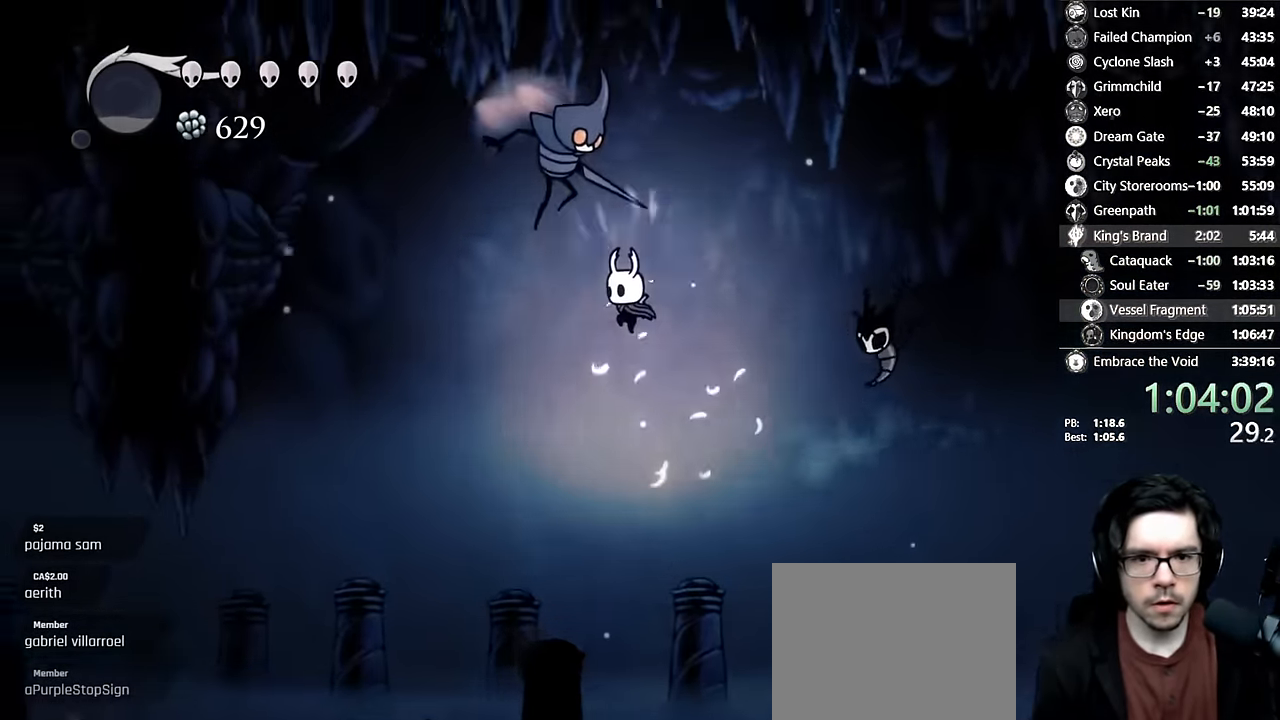
{"buttons": ["DPAD_LEFT"], "left_stick": "center", "right_stick": "center", "events": [[83, "X", "down"], [233, "DPAD_UP", "up"], [300, "X", "up"], [317, "A", "up"]]}
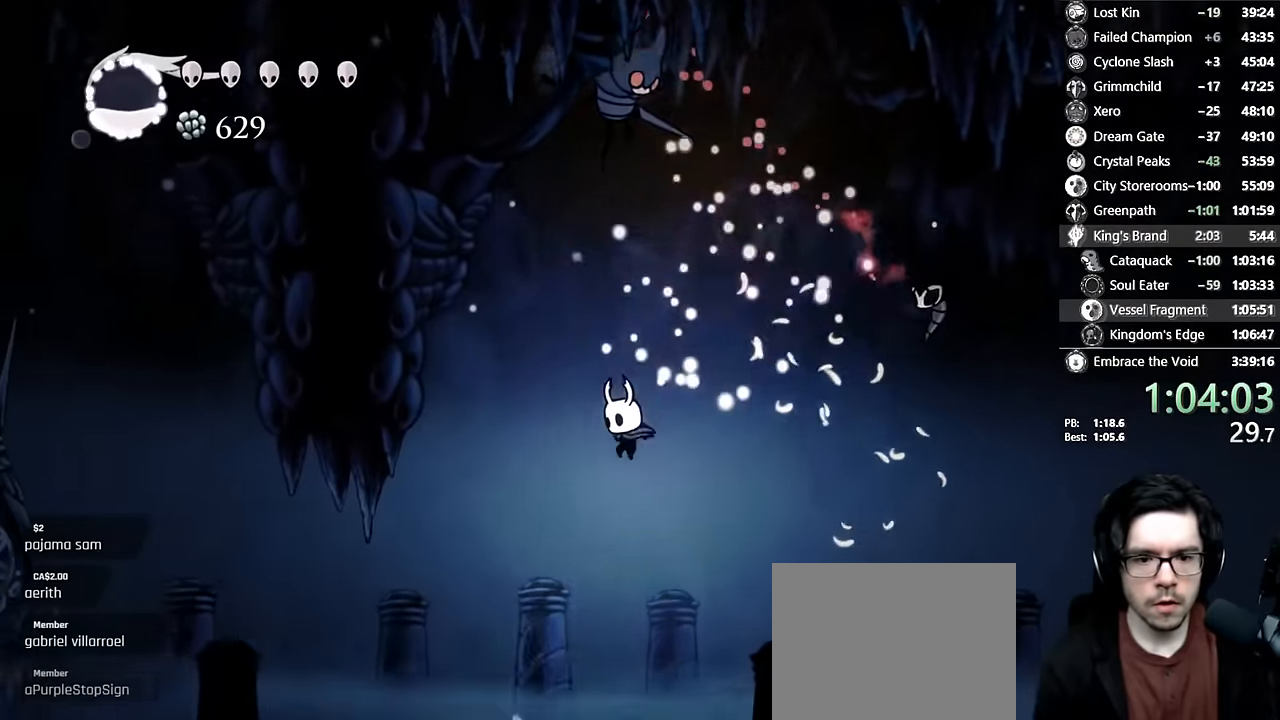
{"buttons": ["DPAD_LEFT"], "left_stick": "center", "right_stick": "center", "events": [[83, "DPAD_DOWN", "down"], [133, "X", "down"], [250, "DPAD_DOWN", "up"], [250, "R2", "down"], [417, "X", "up"], [483, "R2", "up"]]}
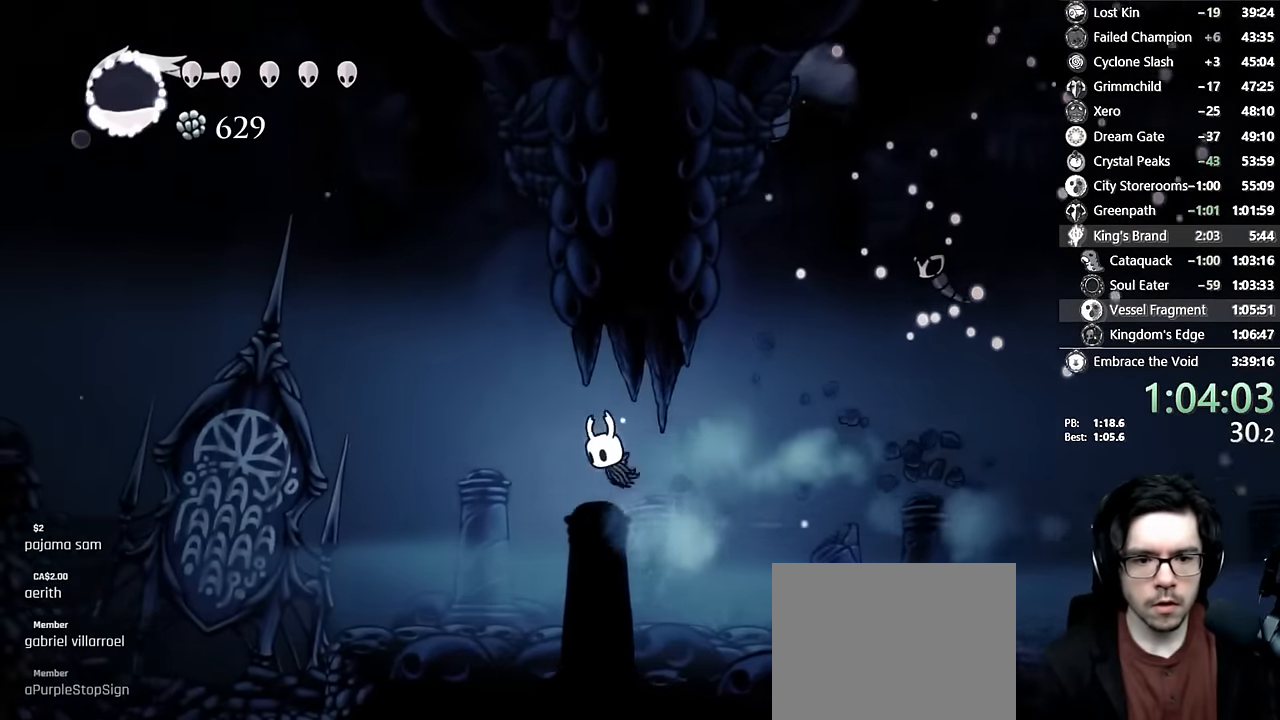
{"buttons": ["DPAD_LEFT"], "left_stick": "center", "right_stick": "center", "events": [[133, "DPAD_DOWN", "down"], [200, "X", "down"], [350, "DPAD_DOWN", "up"], [400, "X", "up"]]}
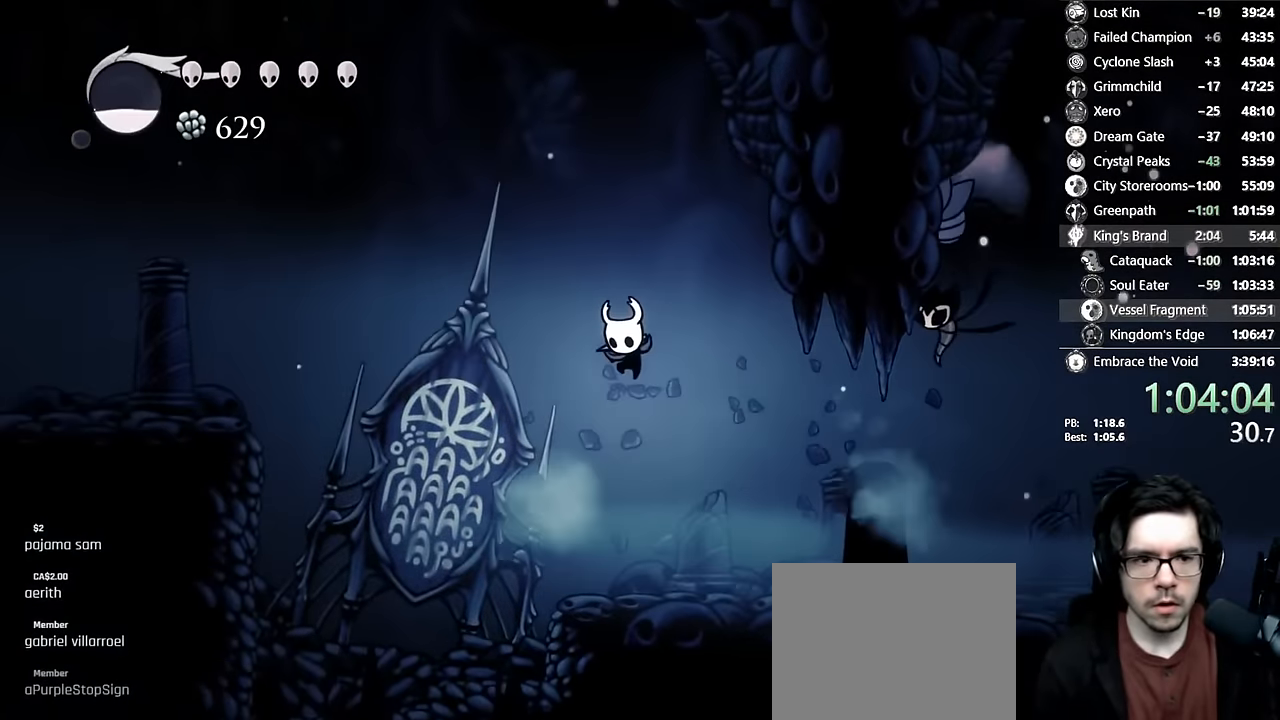
{"buttons": ["A", "DPAD_LEFT"], "left_stick": "center", "right_stick": "center", "events": [[83, "R2", "down"], [267, "R2", "up"], [383, "A", "down"]]}
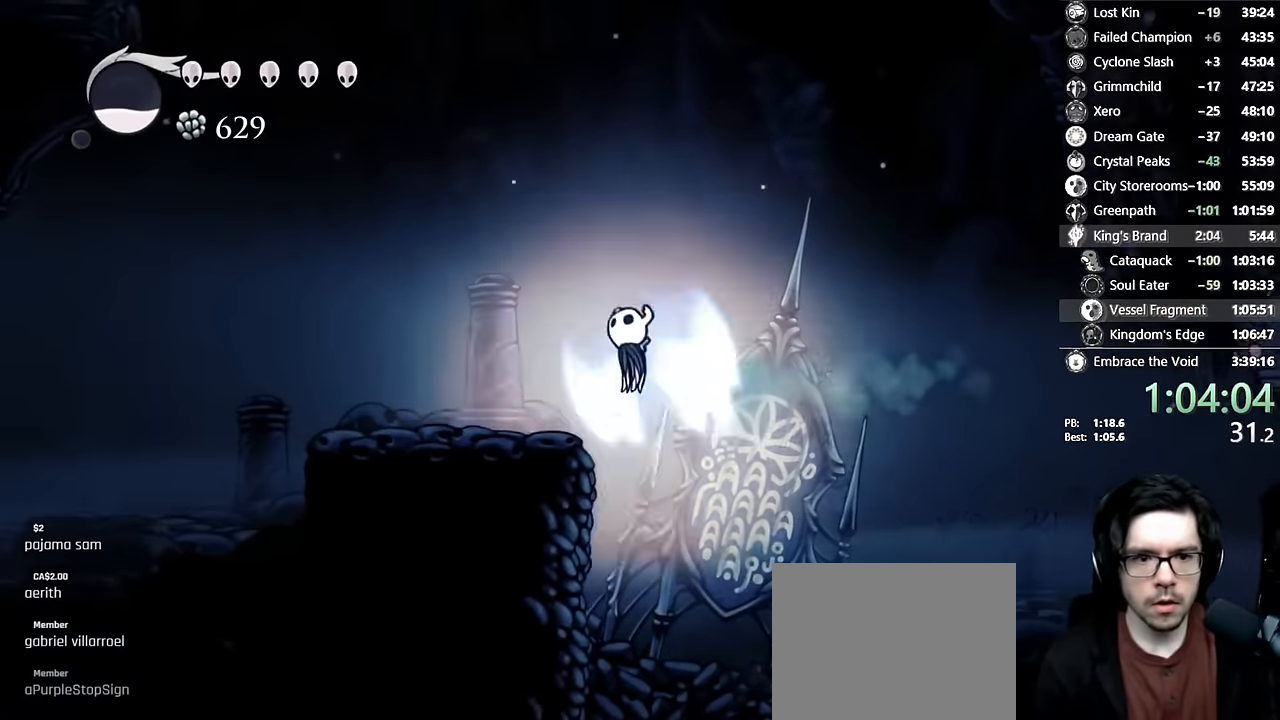
{"buttons": ["DPAD_LEFT"], "left_stick": "center", "right_stick": "center", "events": [[33, "A", "up"], [217, "DPAD_DOWN", "down"], [267, "X", "down"], [417, "DPAD_DOWN", "up"], [450, "X", "up"]]}
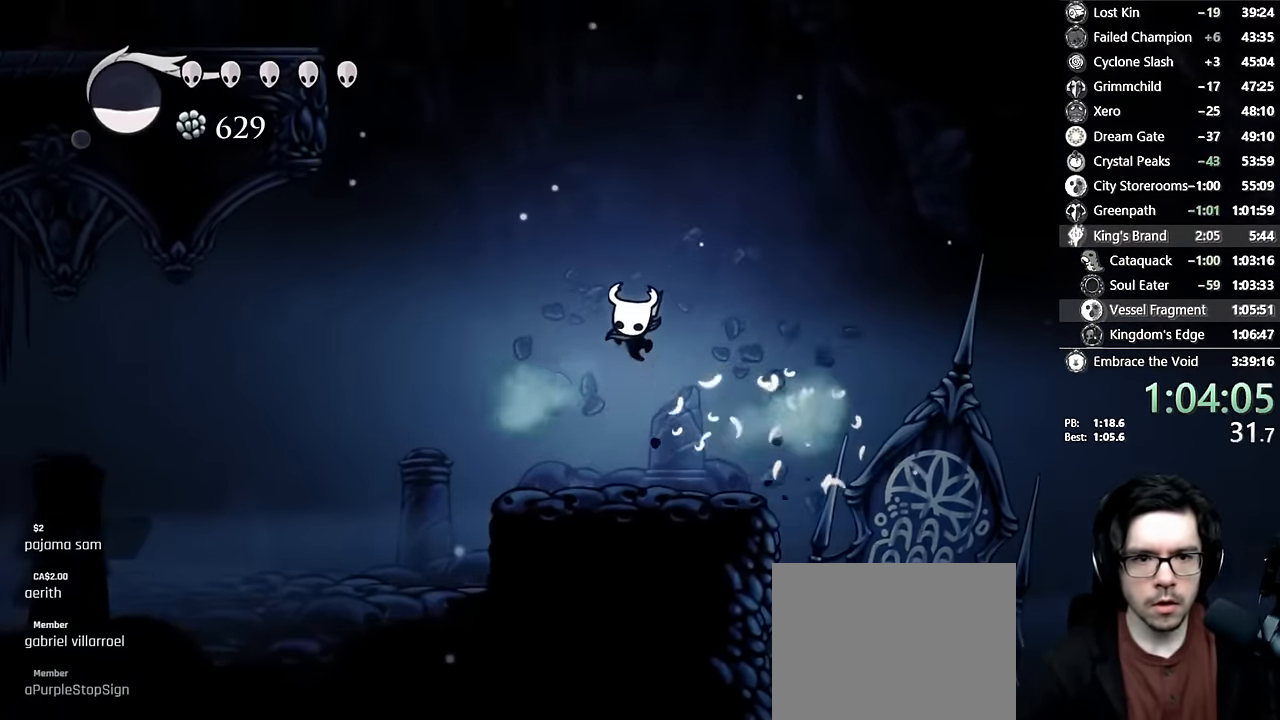
{"buttons": ["A", "DPAD_LEFT"], "left_stick": "center", "right_stick": "center", "events": [[200, "DPAD_LEFT", "up"], [367, "DPAD_LEFT", "down"], [433, "A", "down"]]}
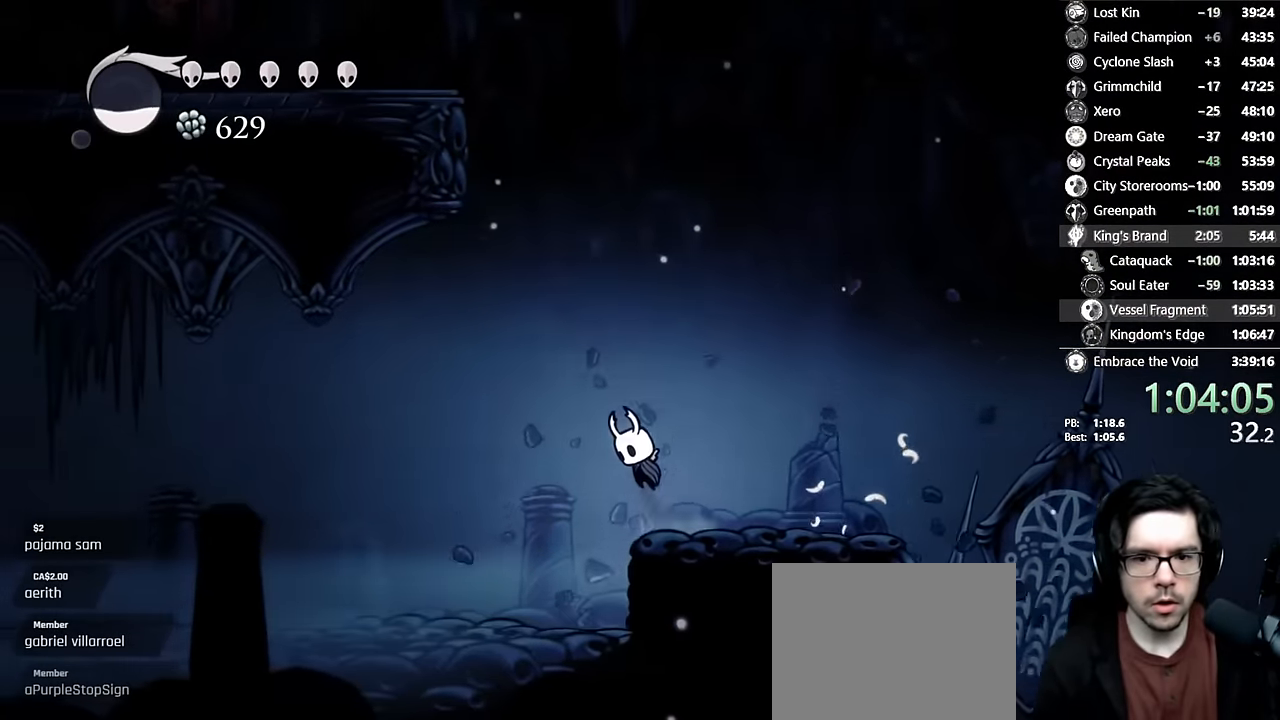
{"buttons": ["A", "DPAD_LEFT"], "left_stick": "center", "right_stick": "center", "events": [[250, "A", "up"], [300, "A", "down"], [317, "DPAD_LEFT", "up"], [433, "DPAD_LEFT", "down"]]}
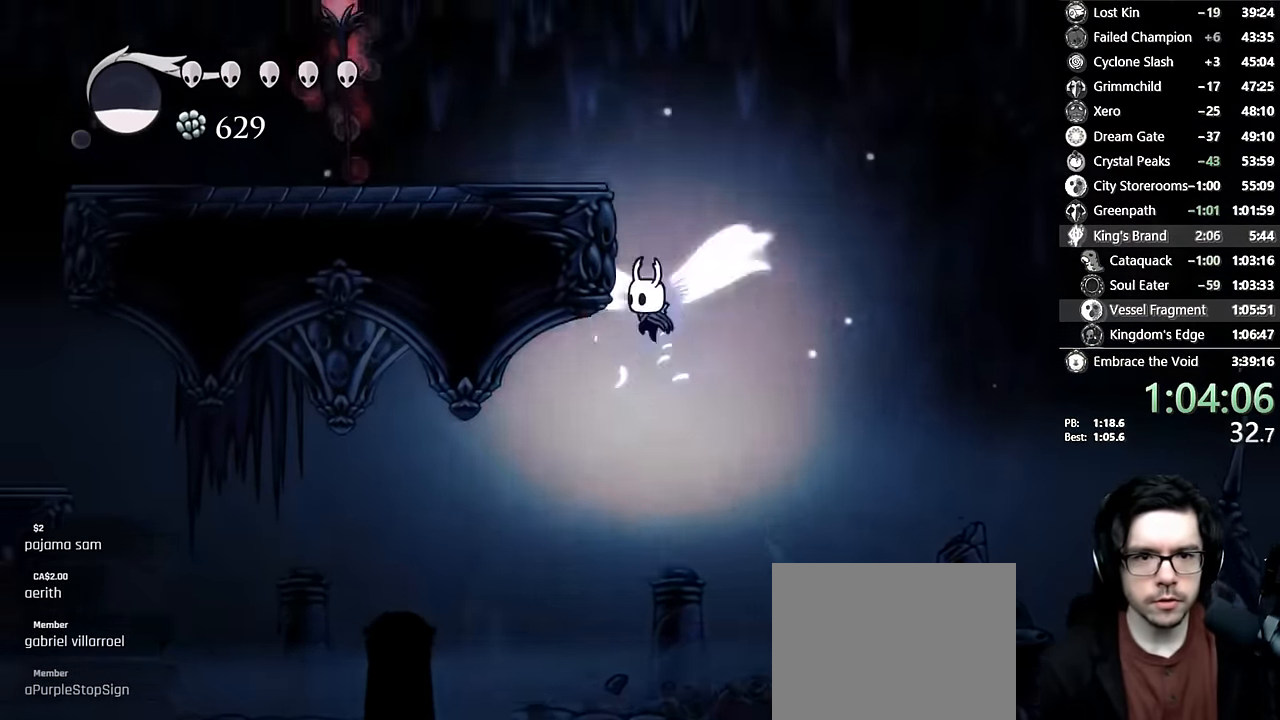
{"buttons": ["A", "R2", "DPAD_LEFT"], "left_stick": "center", "right_stick": "center", "events": [[167, "A", "up"], [217, "A", "down"], [333, "R2", "down"]]}
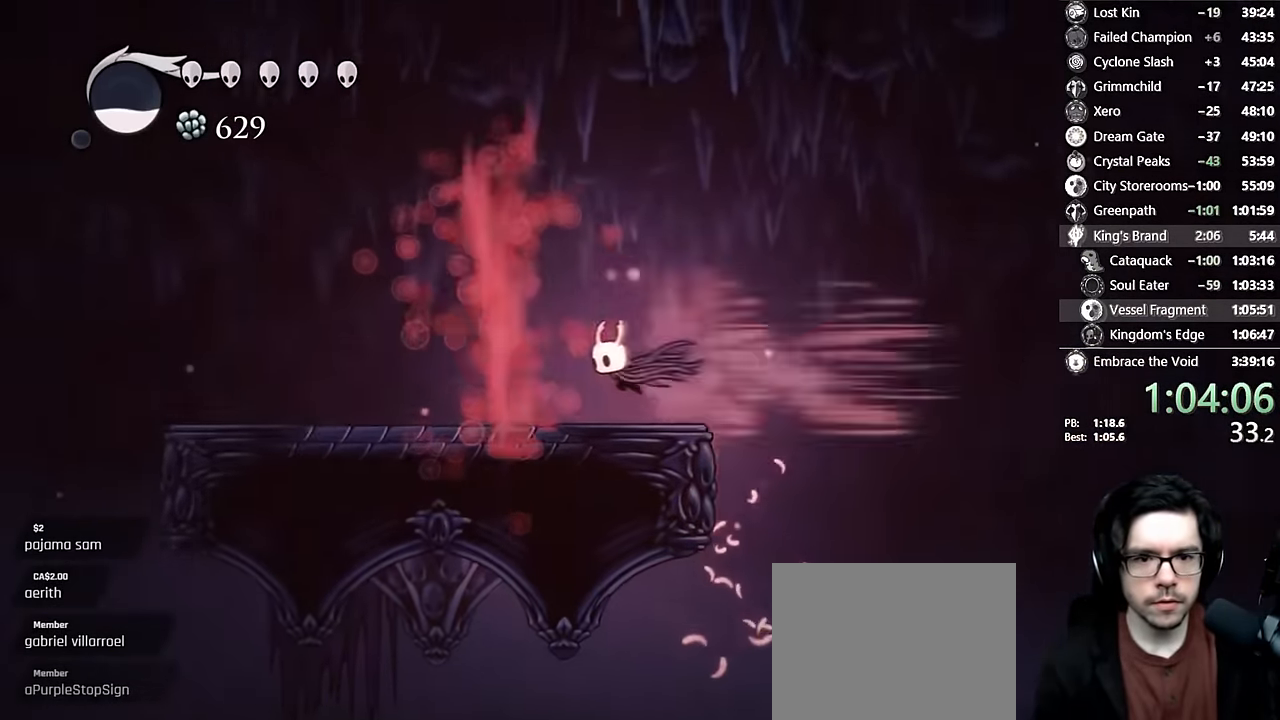
{"buttons": ["R2", "DPAD_RIGHT"], "left_stick": "center", "right_stick": "center"}
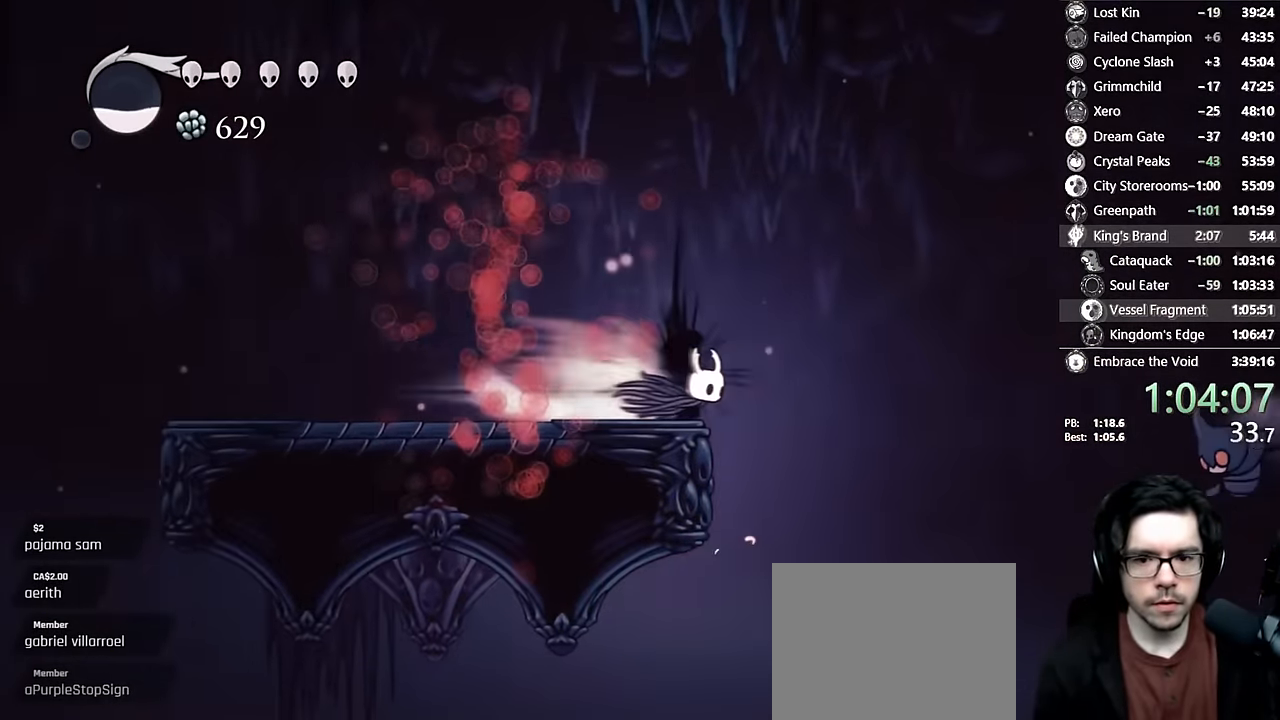
{"buttons": ["X", "DPAD_RIGHT"], "left_stick": "center", "right_stick": "center", "events": [[267, "R2", "up"], [350, "X", "down"]]}
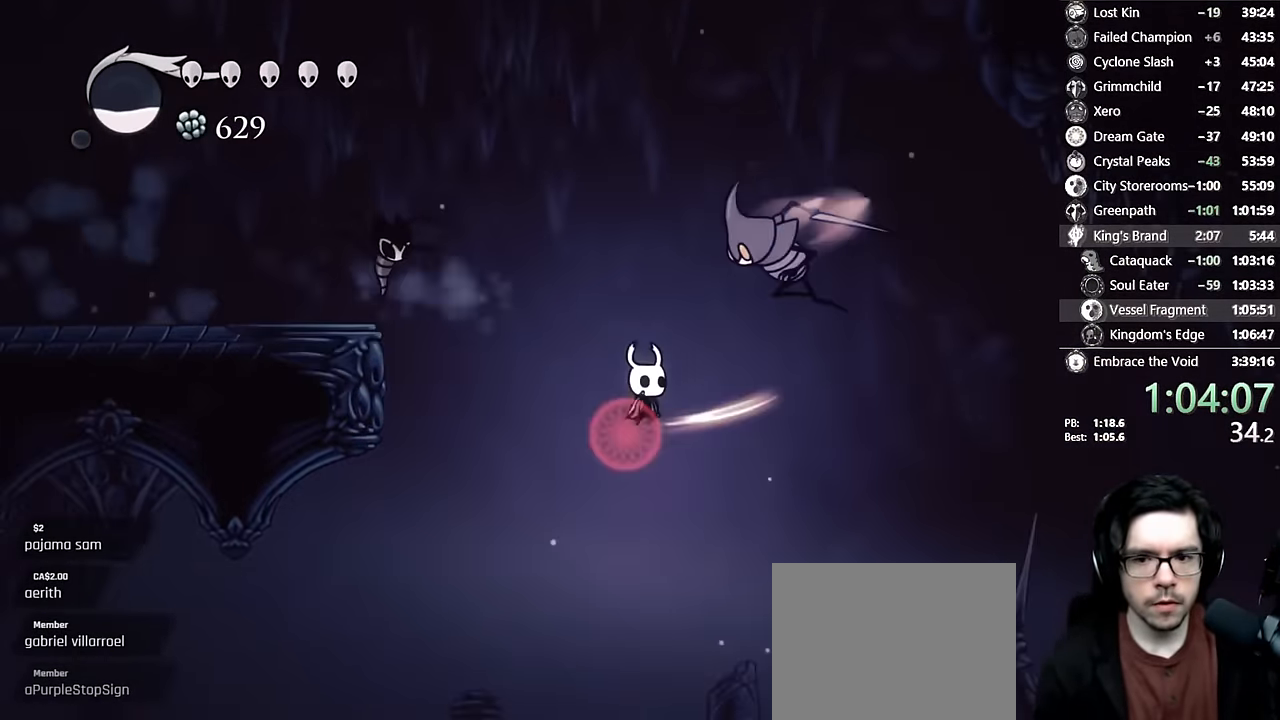
{"buttons": ["A", "DPAD_LEFT"], "left_stick": "center", "right_stick": "center", "events": [[17, "X", "up"], [200, "DPAD_RIGHT", "up"], [317, "DPAD_LEFT", "down"], [400, "A", "down"]]}
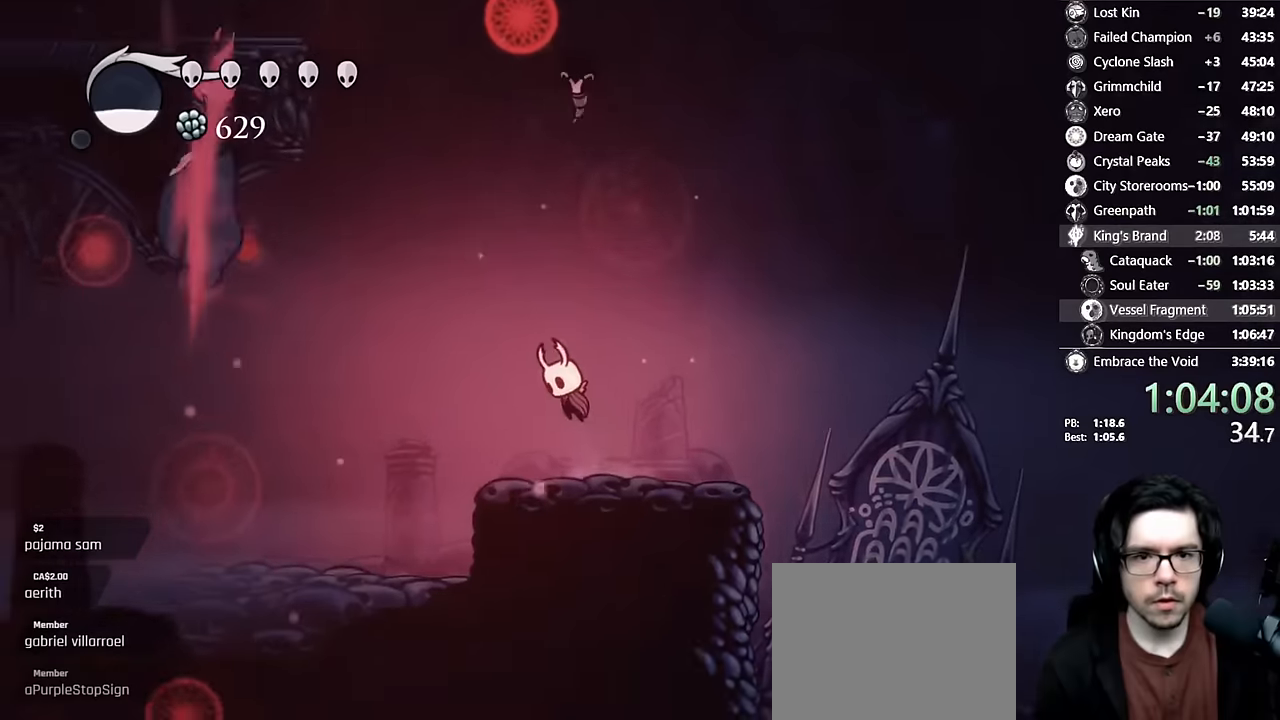
{"buttons": ["A", "DPAD_UP", "DPAD_LEFT"], "left_stick": "center", "right_stick": "center", "events": [[283, "A", "up"], [283, "DPAD_LEFT", "up"], [350, "A", "down"], [433, "DPAD_LEFT", "down"], [433, "DPAD_UP", "down"]]}
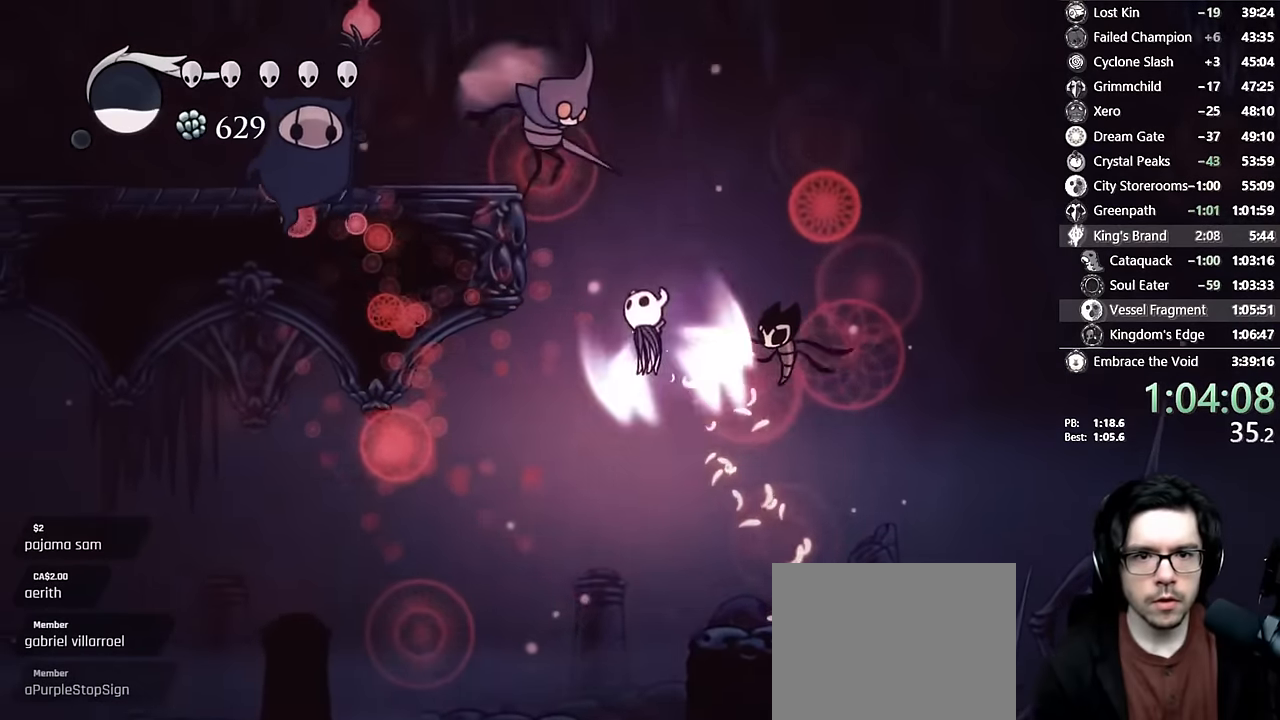
{"buttons": ["A", "DPAD_LEFT"], "left_stick": "center", "right_stick": "center", "events": [[150, "X", "down"], [400, "X", "up"], [416, "A", "up"], [433, "DPAD_UP", "up"], [483, "A", "down"]]}
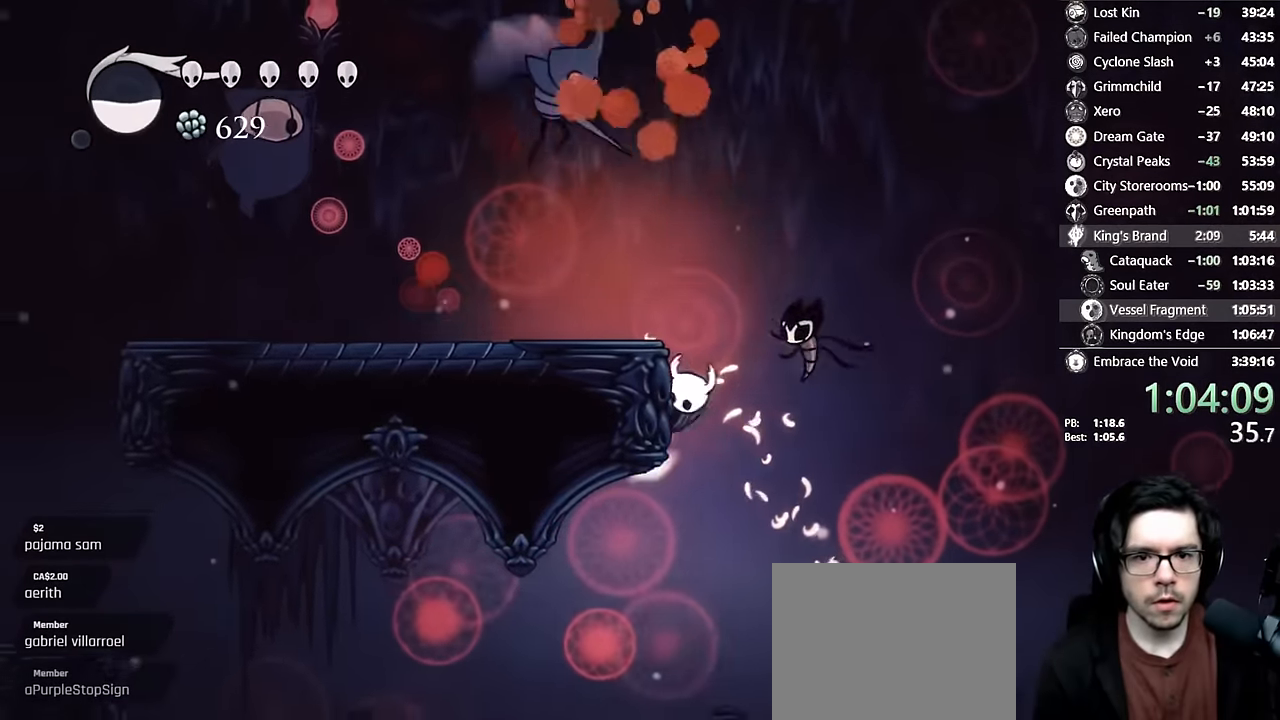
{"buttons": ["Y"], "left_stick": "center", "right_stick": "center", "events": [[50, "DPAD_LEFT", "up"], [66, "DPAD_RIGHT", "down"], [283, "A", "up"], [300, "DPAD_RIGHT", "up"], [316, "DPAD_LEFT", "down"], [383, "Y", "down"], [450, "DPAD_LEFT", "up"]]}
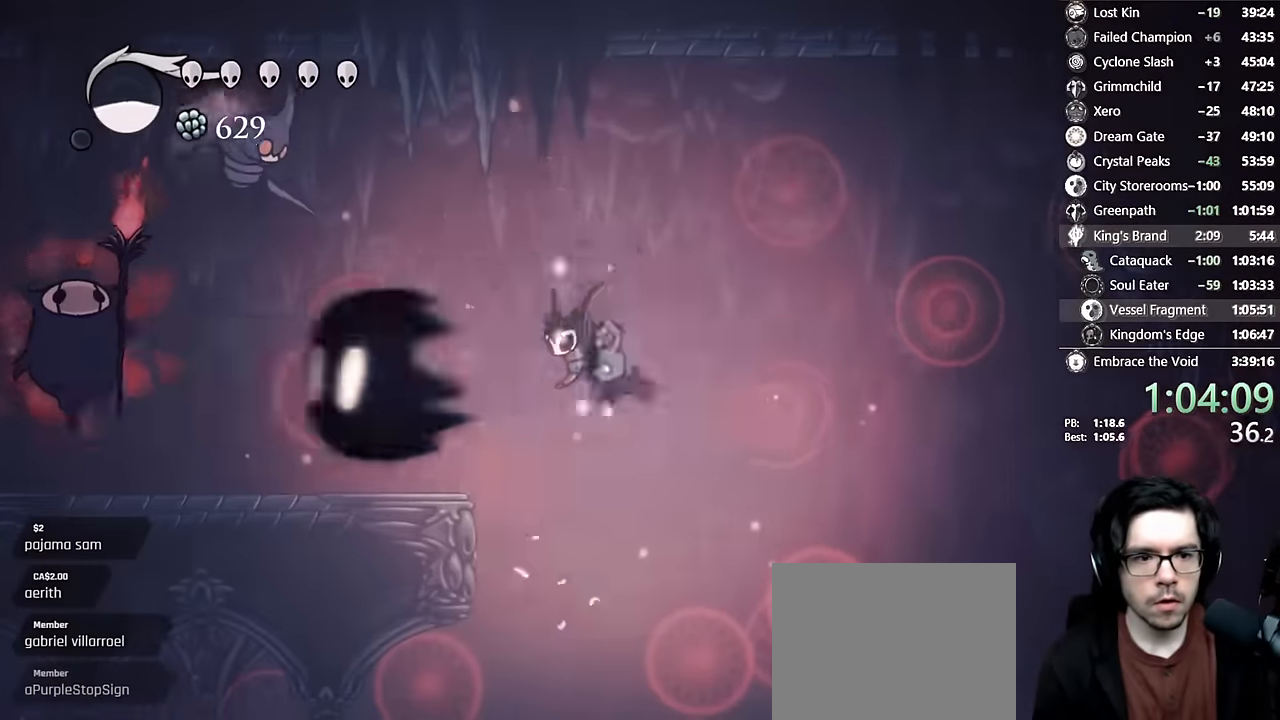
{"buttons": ["DPAD_RIGHT"], "left_stick": "center", "right_stick": "center", "events": [[166, "Y", "up"], [250, "DPAD_RIGHT", "down"]]}
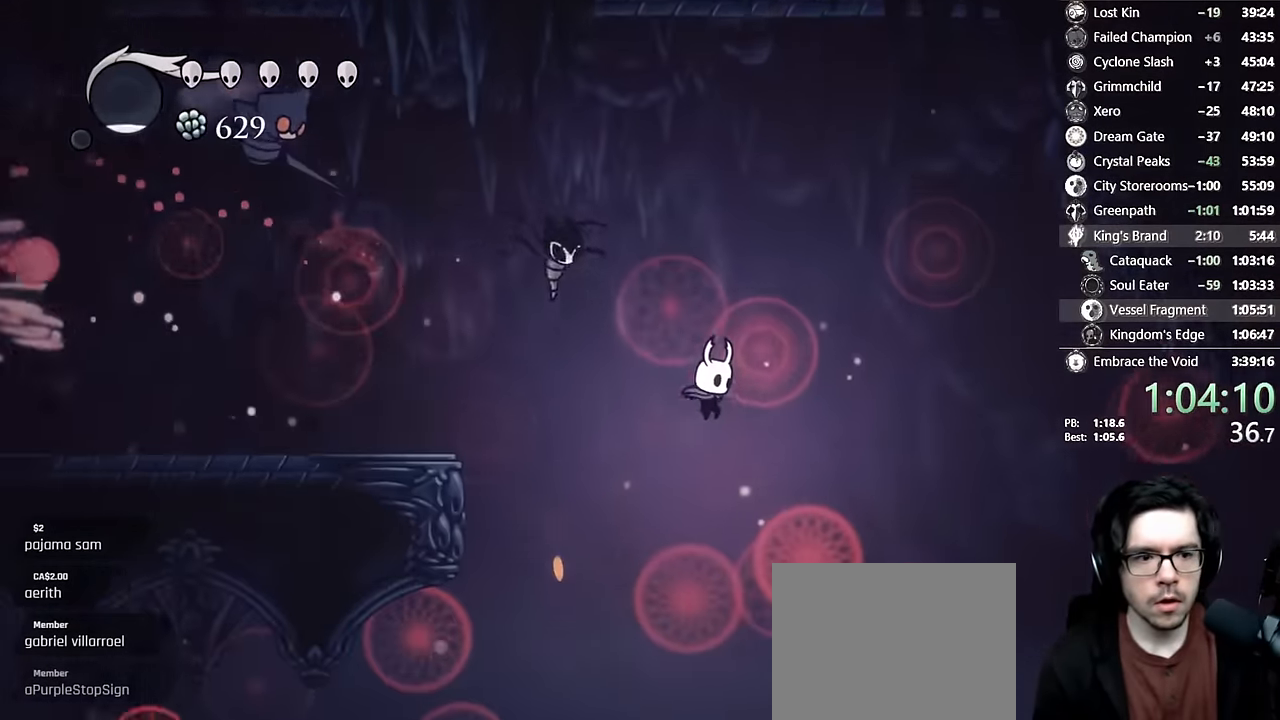
{"buttons": ["DPAD_RIGHT"], "left_stick": "center", "right_stick": "center", "events": [[383, "DPAD_RIGHT", "up"], [466, "DPAD_RIGHT", "down"]]}
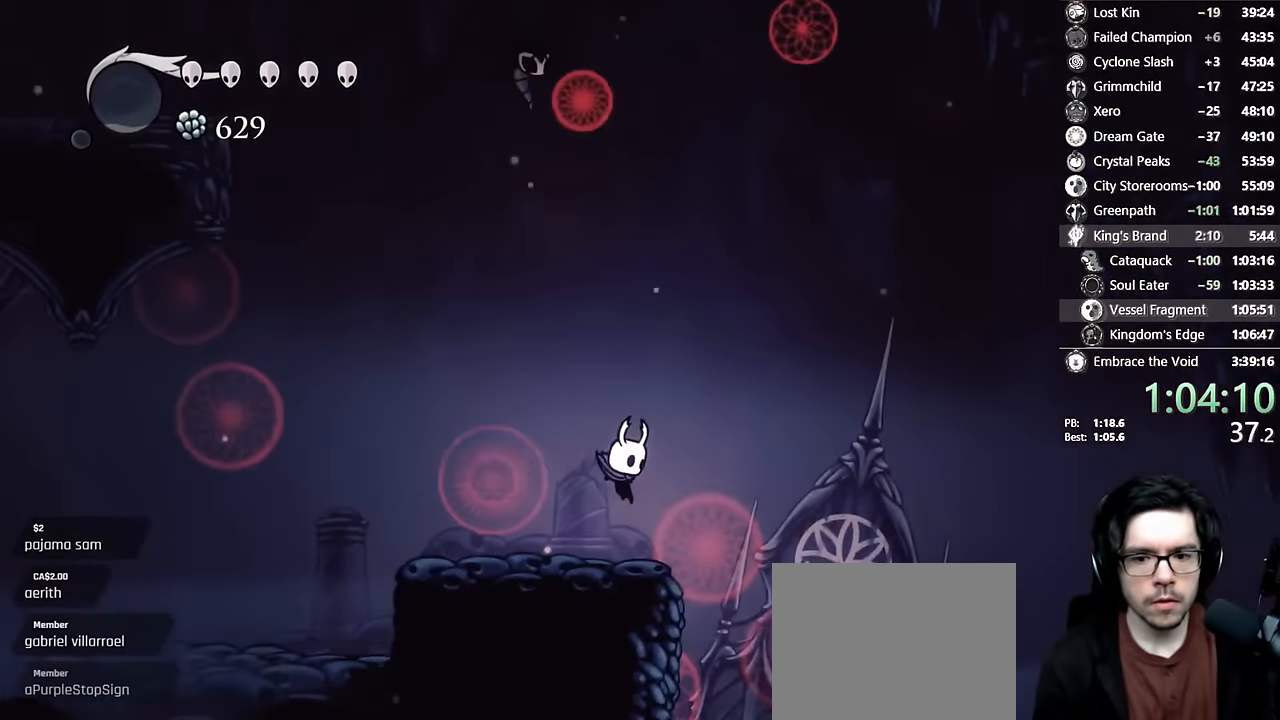
{"buttons": ["DPAD_RIGHT"], "left_stick": "center", "right_stick": "center", "events": [[50, "R2", "down"], [350, "R2", "up"]]}
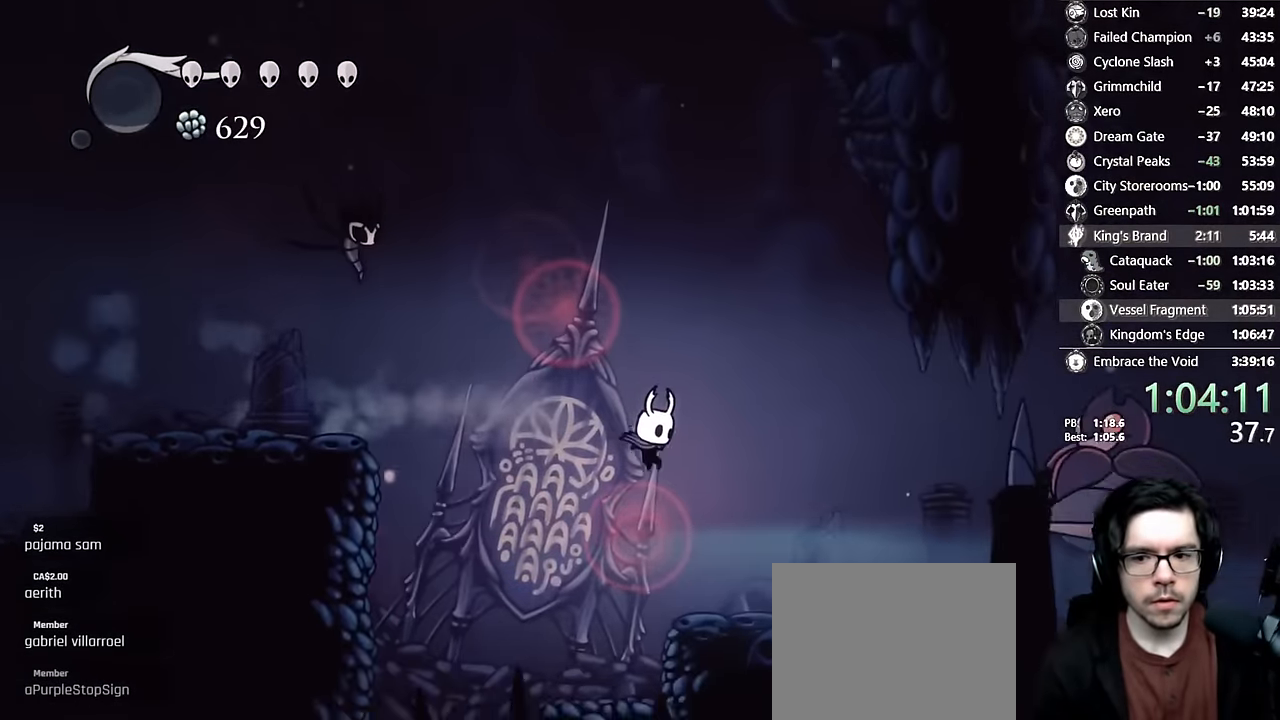
{"buttons": ["DPAD_LEFT"], "left_stick": "center", "right_stick": "center", "events": [[133, "R2", "down"], [300, "DPAD_RIGHT", "up"], [316, "R2", "up"], [383, "DPAD_LEFT", "down"]]}
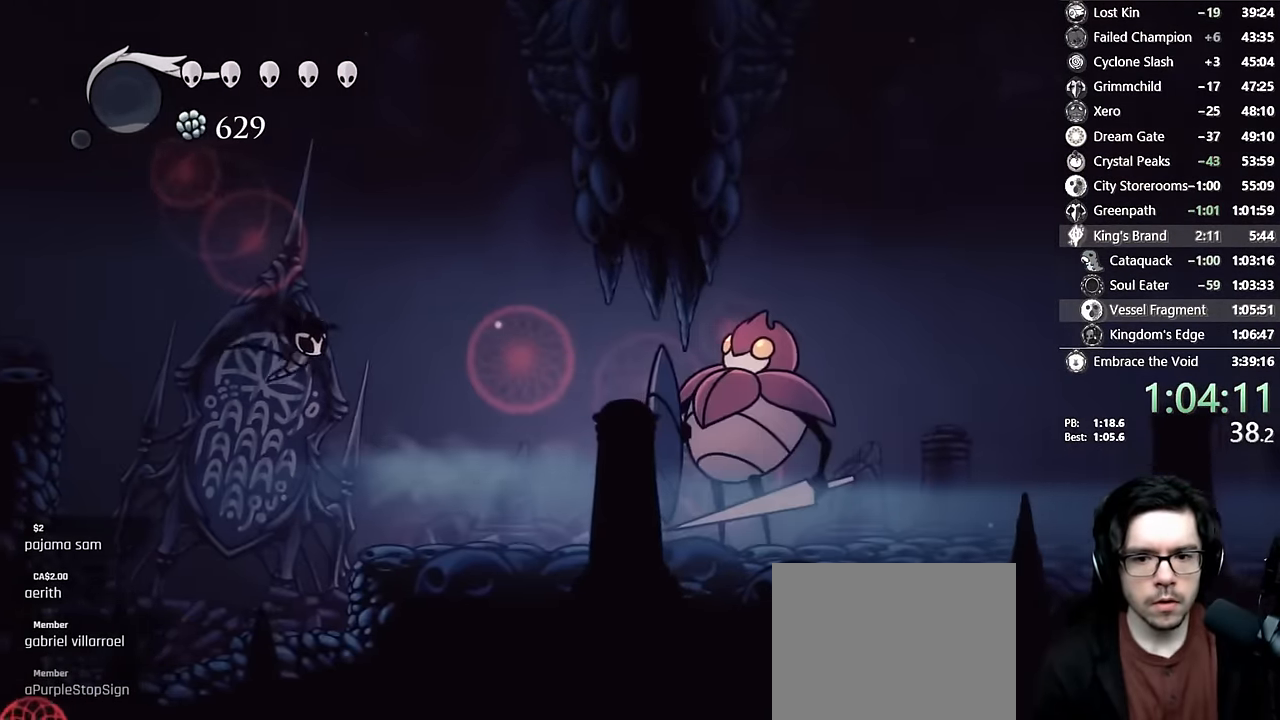
{"buttons": ["A", "X", "DPAD_RIGHT"], "left_stick": "center", "right_stick": "center", "events": [[116, "DPAD_LEFT", "up"], [183, "DPAD_RIGHT", "down"], [233, "DPAD_RIGHT", "up"], [250, "A", "down"], [250, "X", "down"], [483, "DPAD_RIGHT", "down"]]}
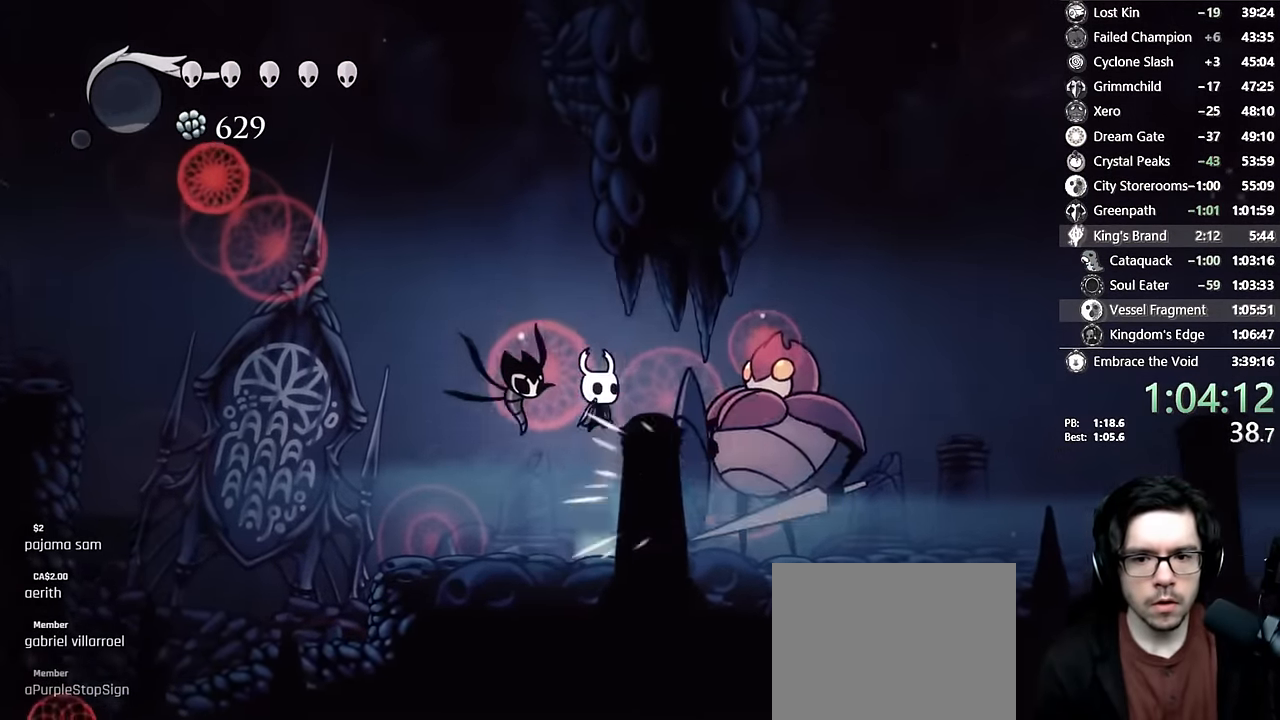
{"buttons": ["A", "X", "R2", "DPAD_RIGHT"], "left_stick": "center", "right_stick": "center", "events": [[66, "X", "up"], [133, "DPAD_DOWN", "down"], [283, "X", "down"], [350, "DPAD_DOWN", "up"], [433, "R2", "down"]]}
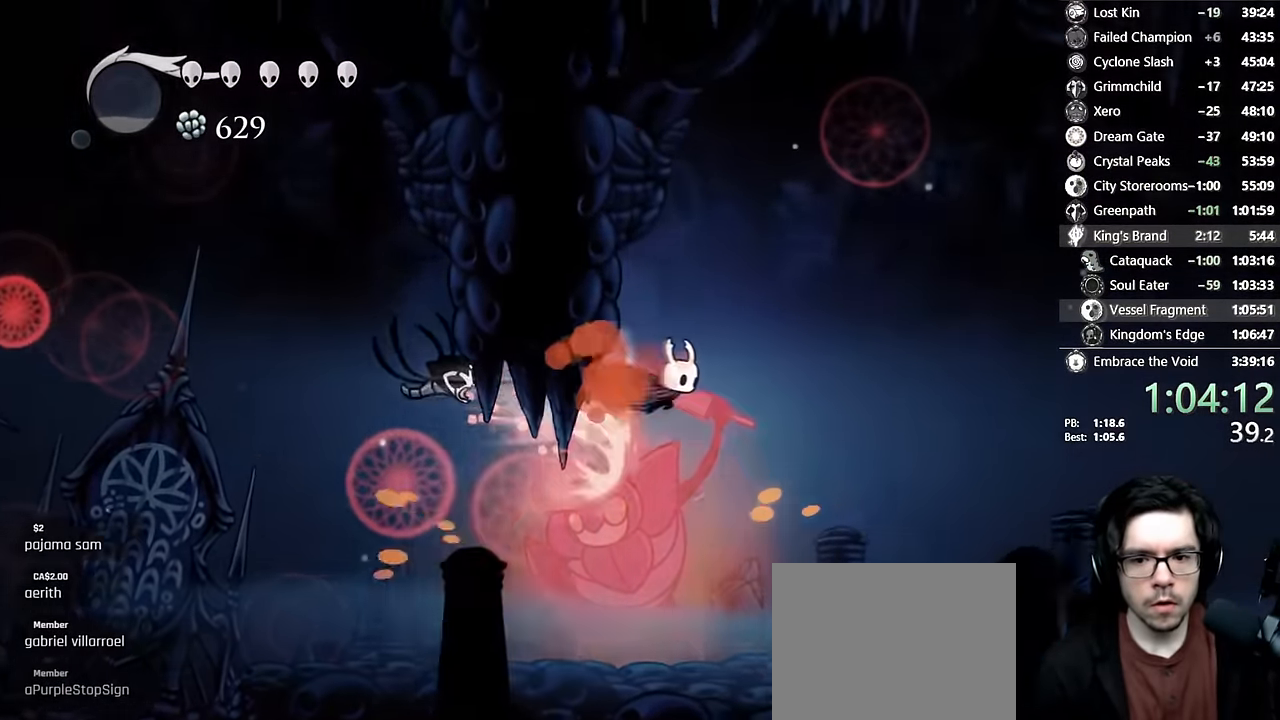
{"buttons": ["DPAD_DOWN", "DPAD_RIGHT"], "left_stick": "center", "right_stick": "center", "events": [[166, "A", "up"], [200, "X", "up"], [216, "R2", "up"], [416, "DPAD_DOWN", "down"]]}
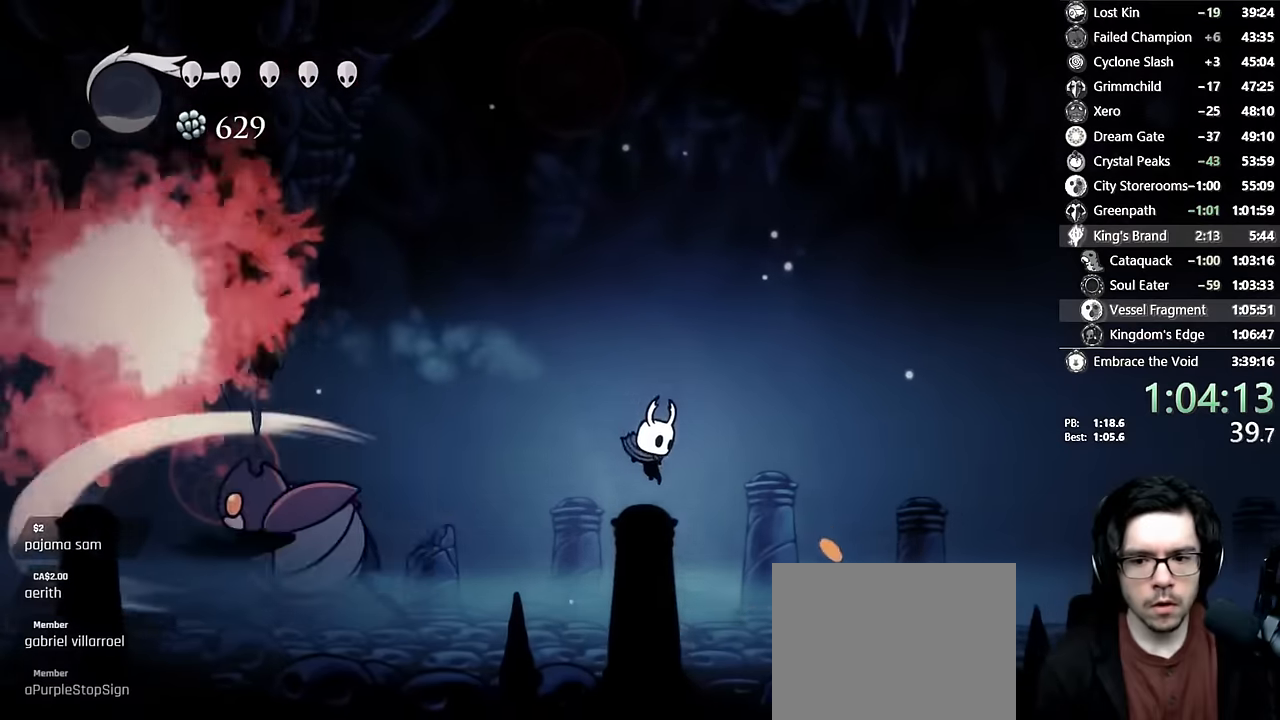
{"buttons": ["R2", "DPAD_RIGHT"], "left_stick": "center", "right_stick": "center", "events": [[33, "X", "down"], [100, "DPAD_DOWN", "up"], [266, "R2", "down"], [300, "X", "up"]]}
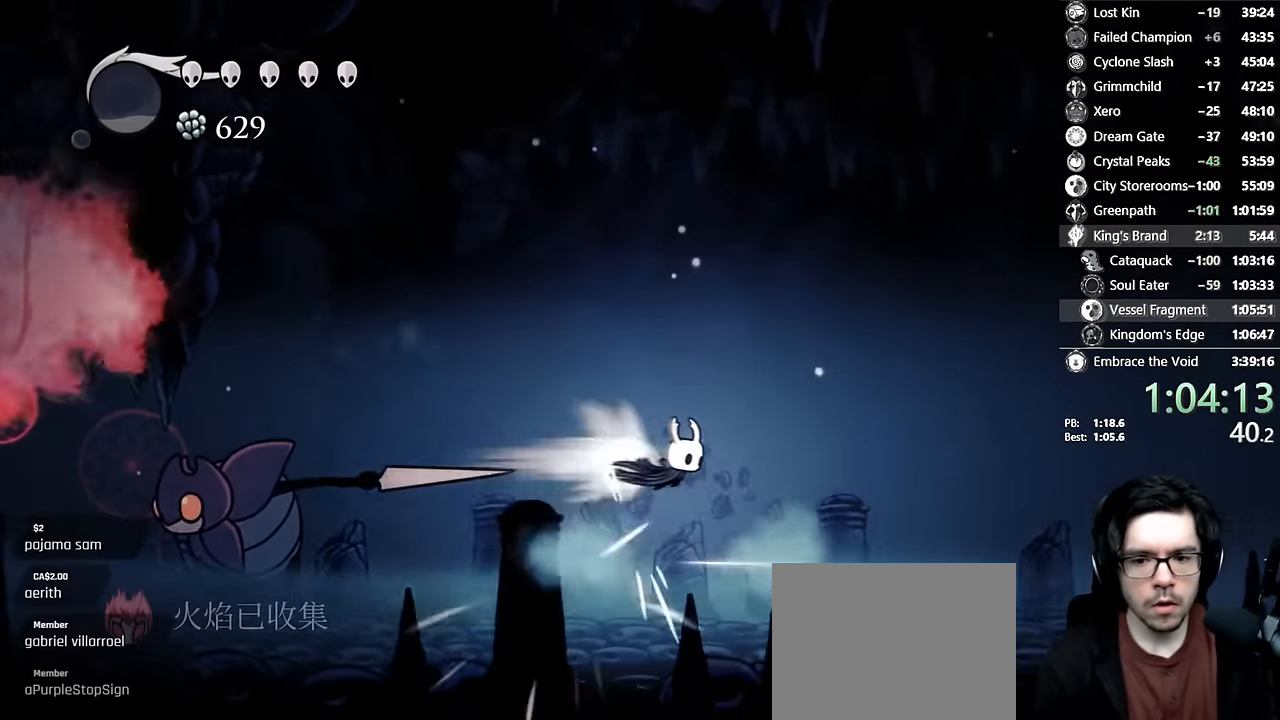
{"buttons": ["DPAD_RIGHT"], "left_stick": "center", "right_stick": "center", "events": [[50, "R2", "up"]]}
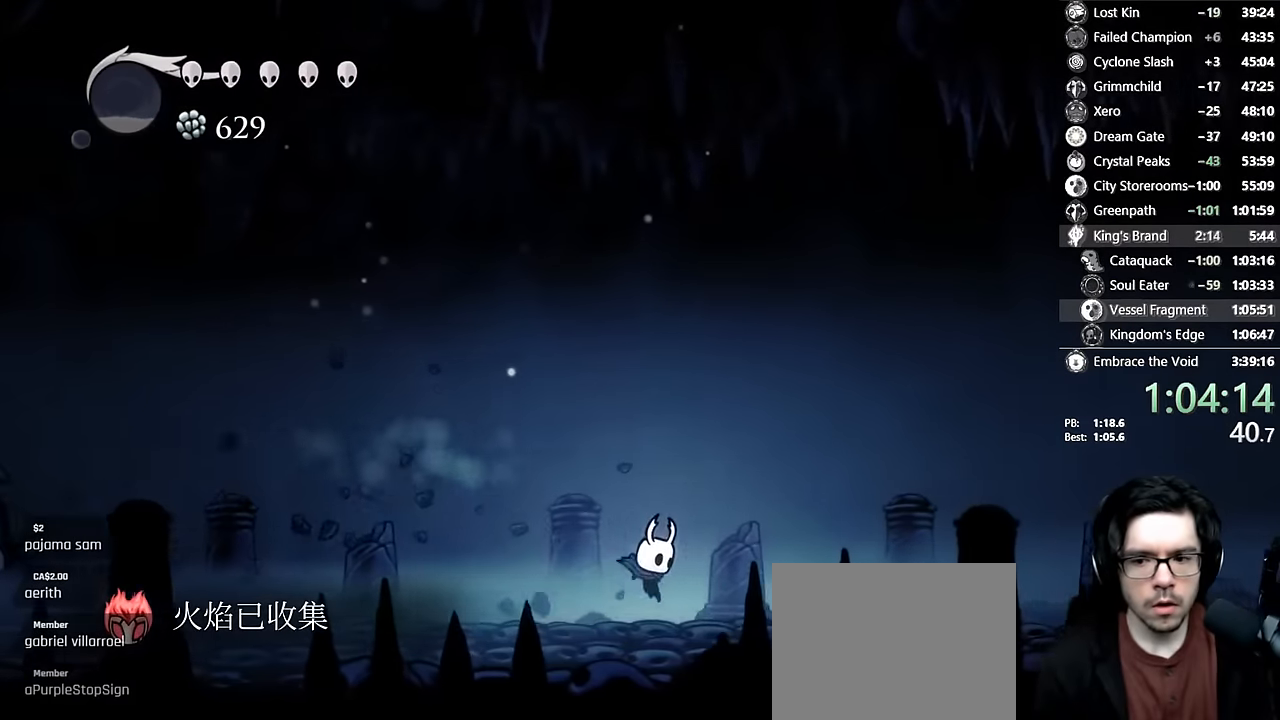
{"buttons": ["DPAD_RIGHT"], "left_stick": "center", "right_stick": "center", "events": [[16, "R2", "down"], [316, "R2", "up"]]}
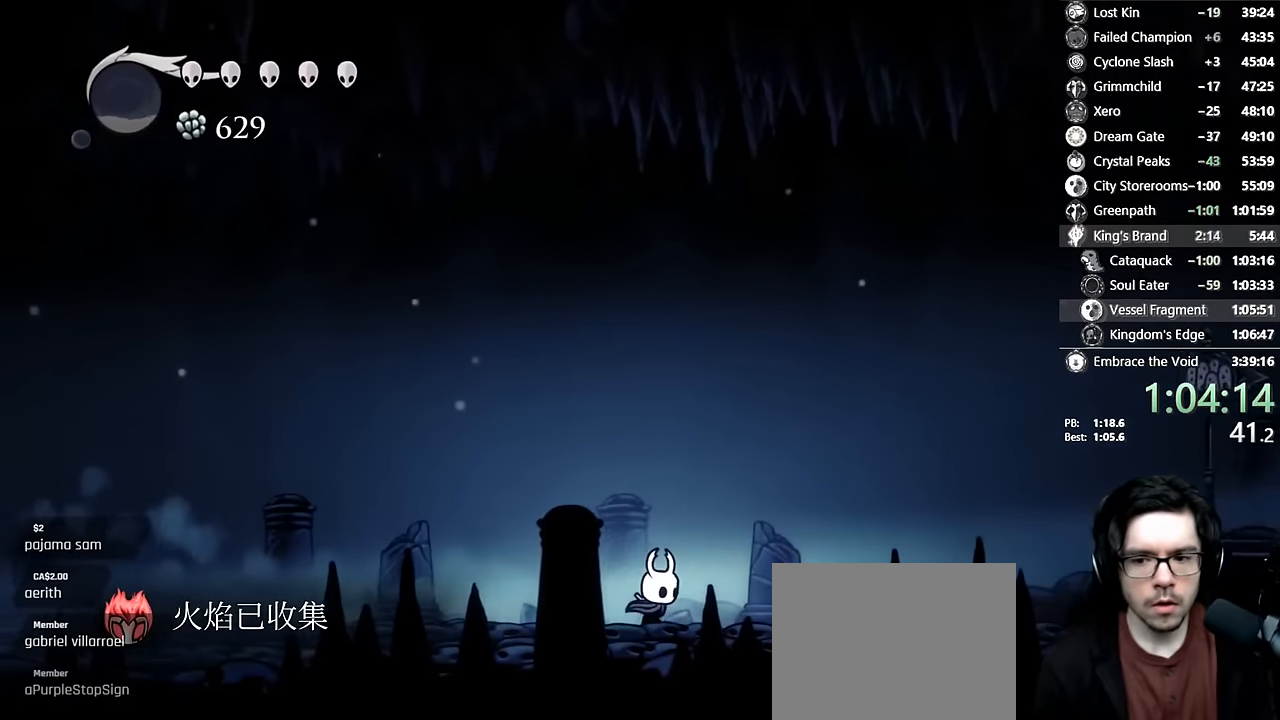
{"buttons": ["DPAD_RIGHT"], "left_stick": "center", "right_stick": "center", "events": [[100, "R2", "down"], [450, "R2", "up"]]}